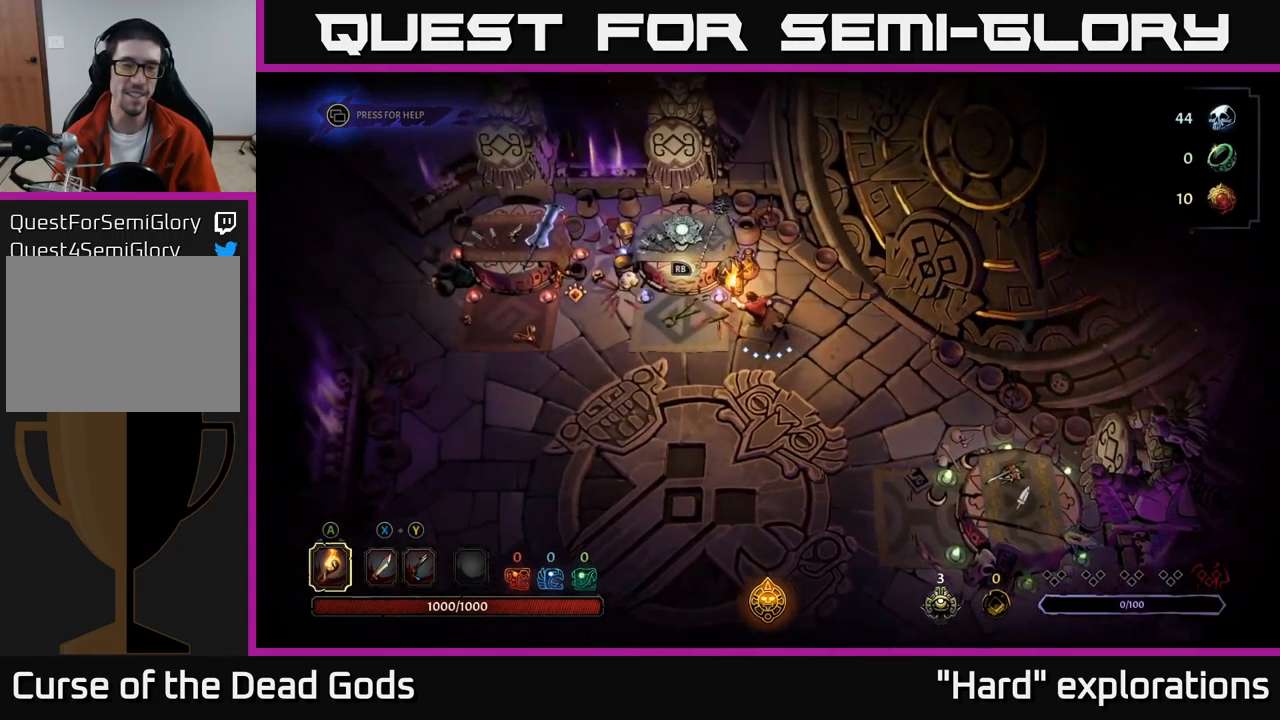
Gameplay with a controller (Xbox layout); each line is a JSON object with the inputs held at the frame after it. "events" lists button and stick changes between this image and that frame as [ms after this image, input, new state], when the widget could be followed in between.
{"buttons": [], "left_stick": "left", "right_stick": "center", "events": [[150, "left_stick", "up-left"], [250, "left_stick", "left"]]}
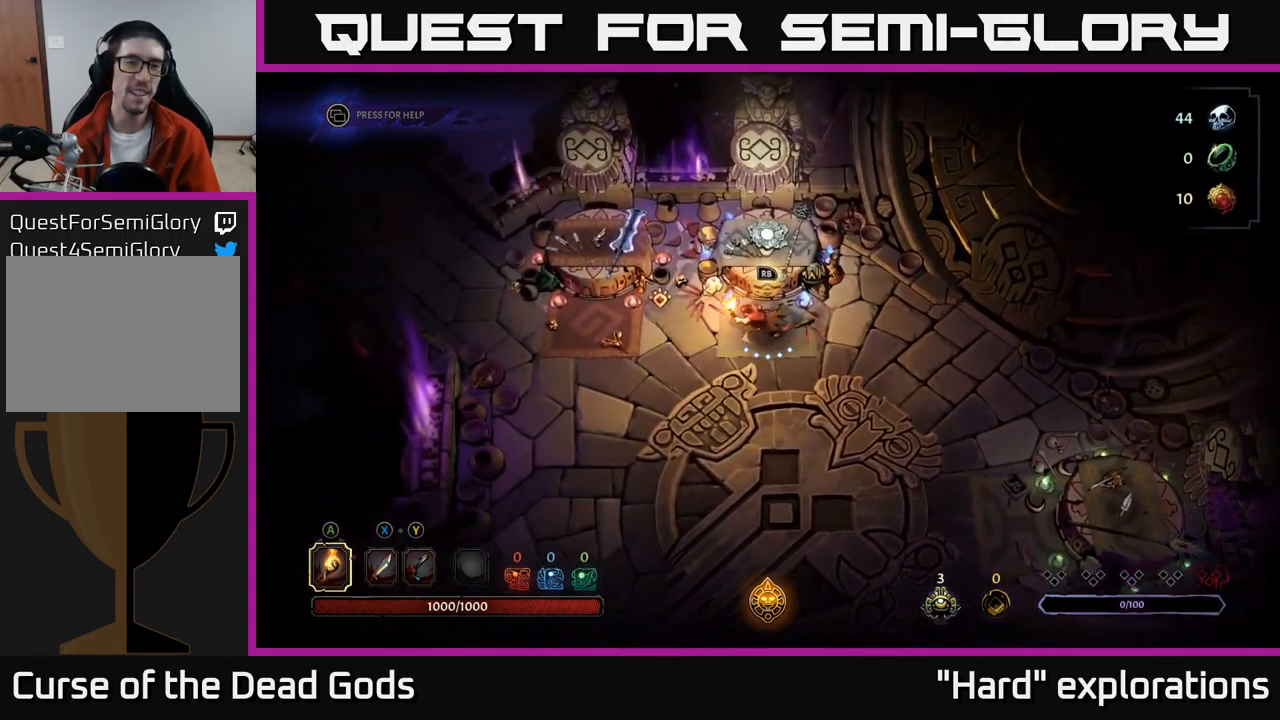
{"buttons": [], "left_stick": "left", "right_stick": "center", "events": []}
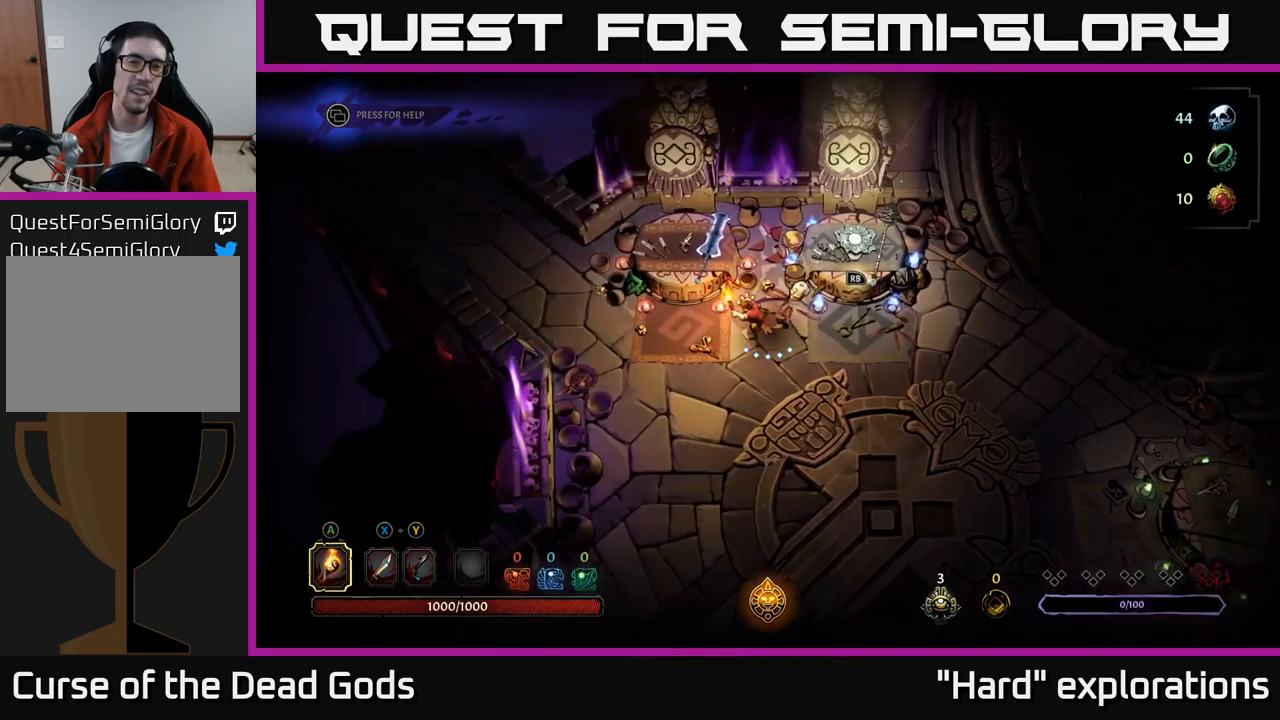
{"buttons": [], "left_stick": "center", "right_stick": "center", "events": [[200, "R1", "down"], [200, "left_stick", "center"], [267, "R1", "up"]]}
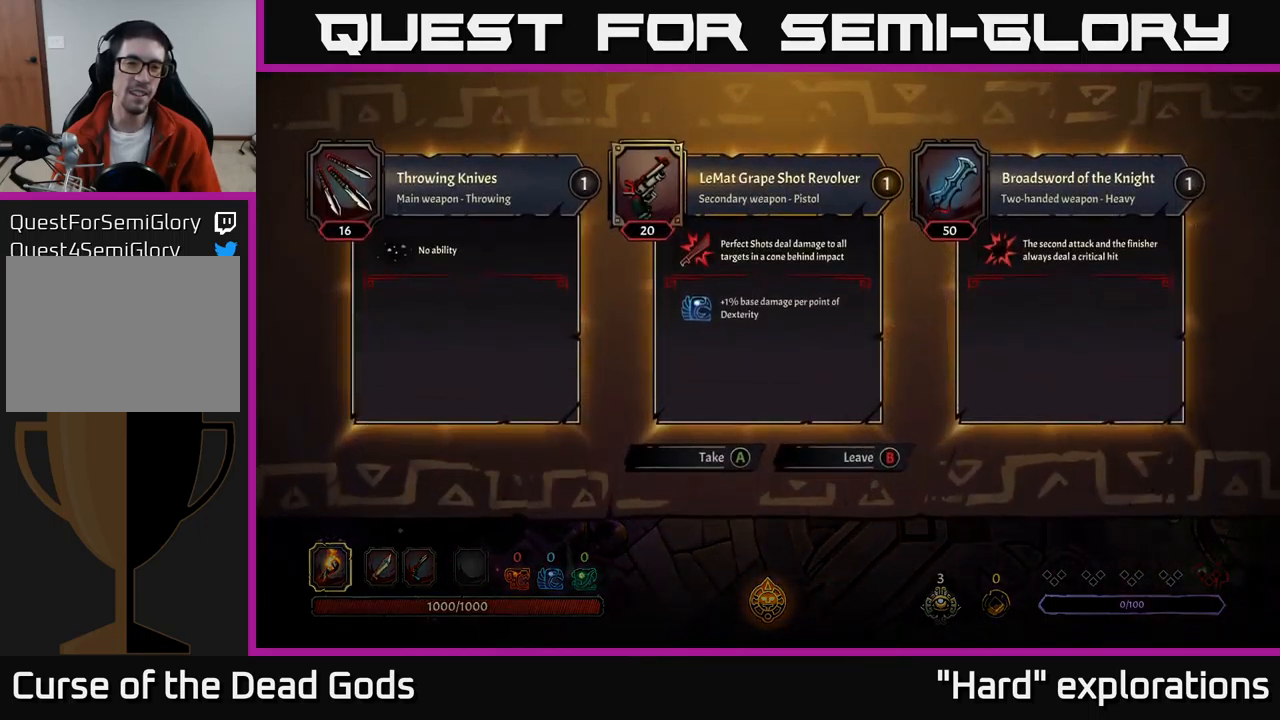
{"buttons": [], "left_stick": "center", "right_stick": "center", "events": []}
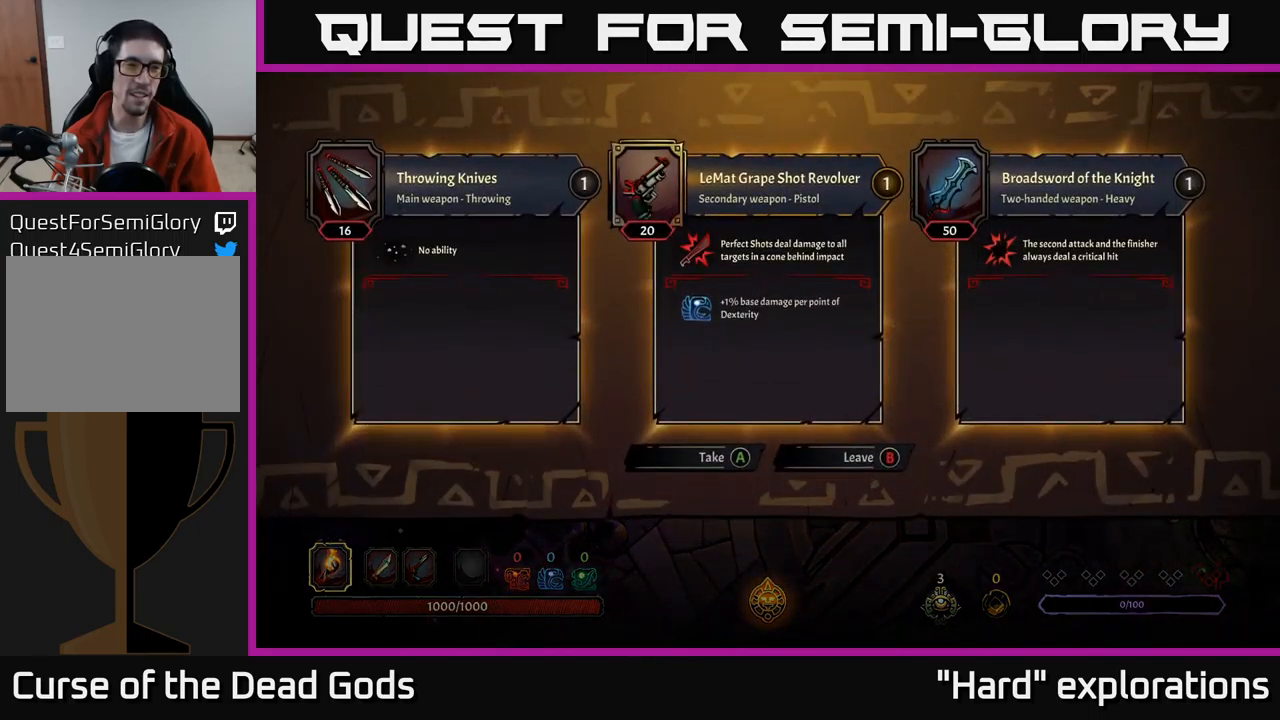
{"buttons": [], "left_stick": "center", "right_stick": "center", "events": []}
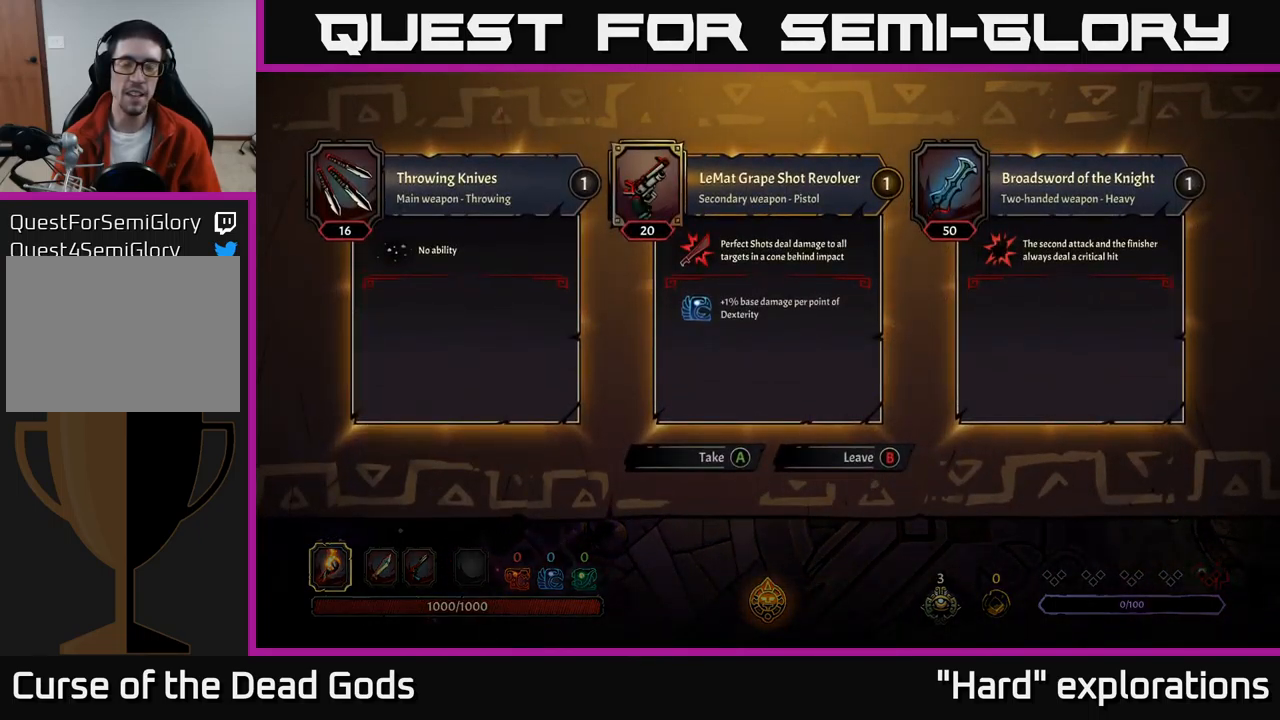
{"buttons": [], "left_stick": "center", "right_stick": "center", "events": []}
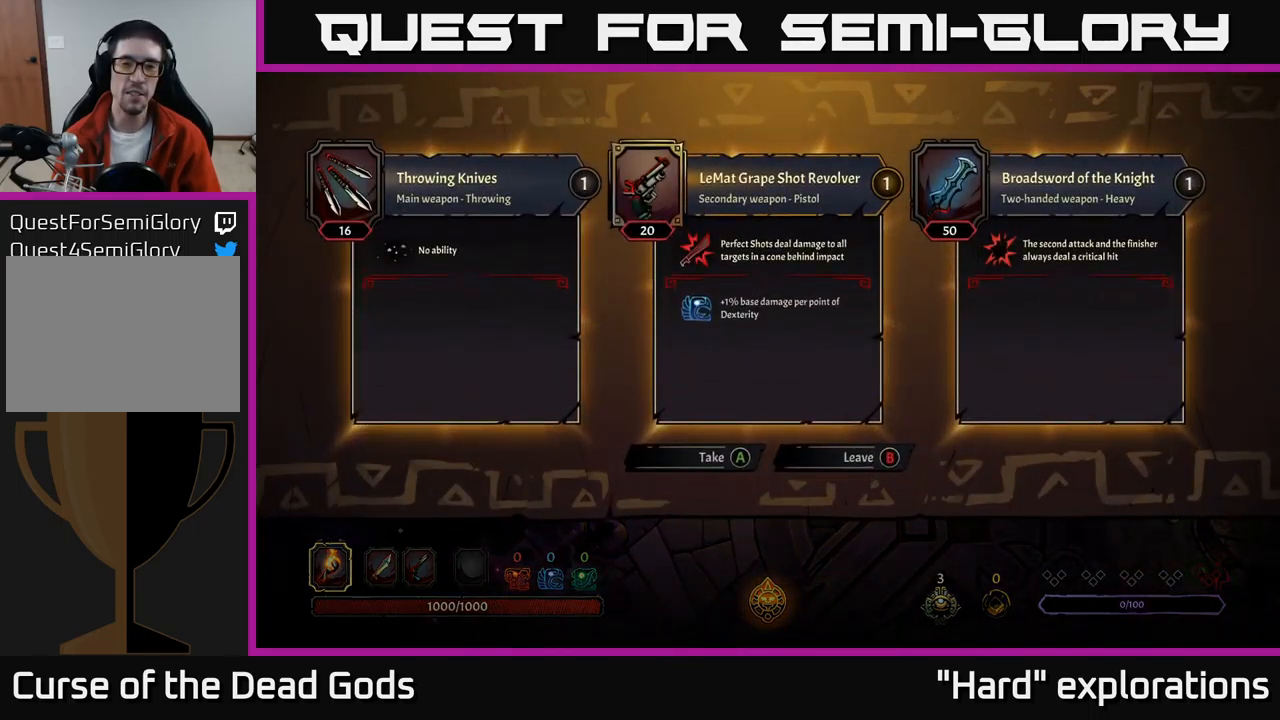
{"buttons": [], "left_stick": "center", "right_stick": "center", "events": []}
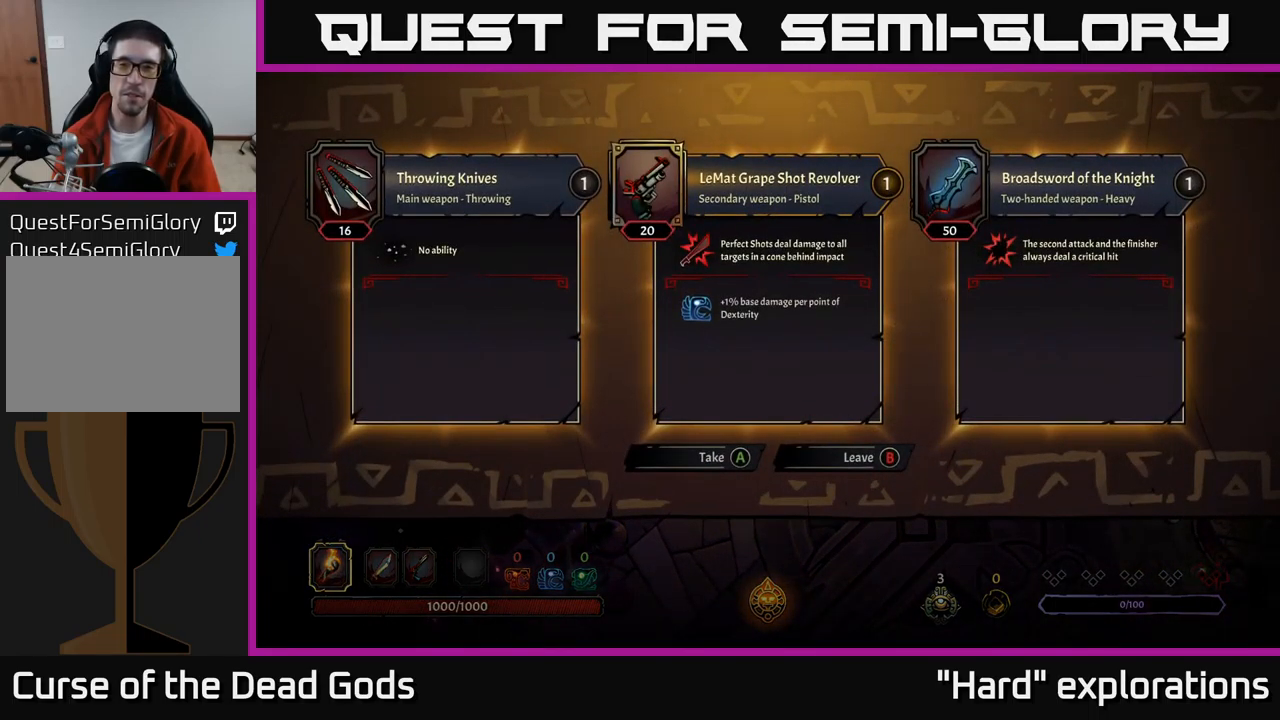
{"buttons": [], "left_stick": "center", "right_stick": "center", "events": []}
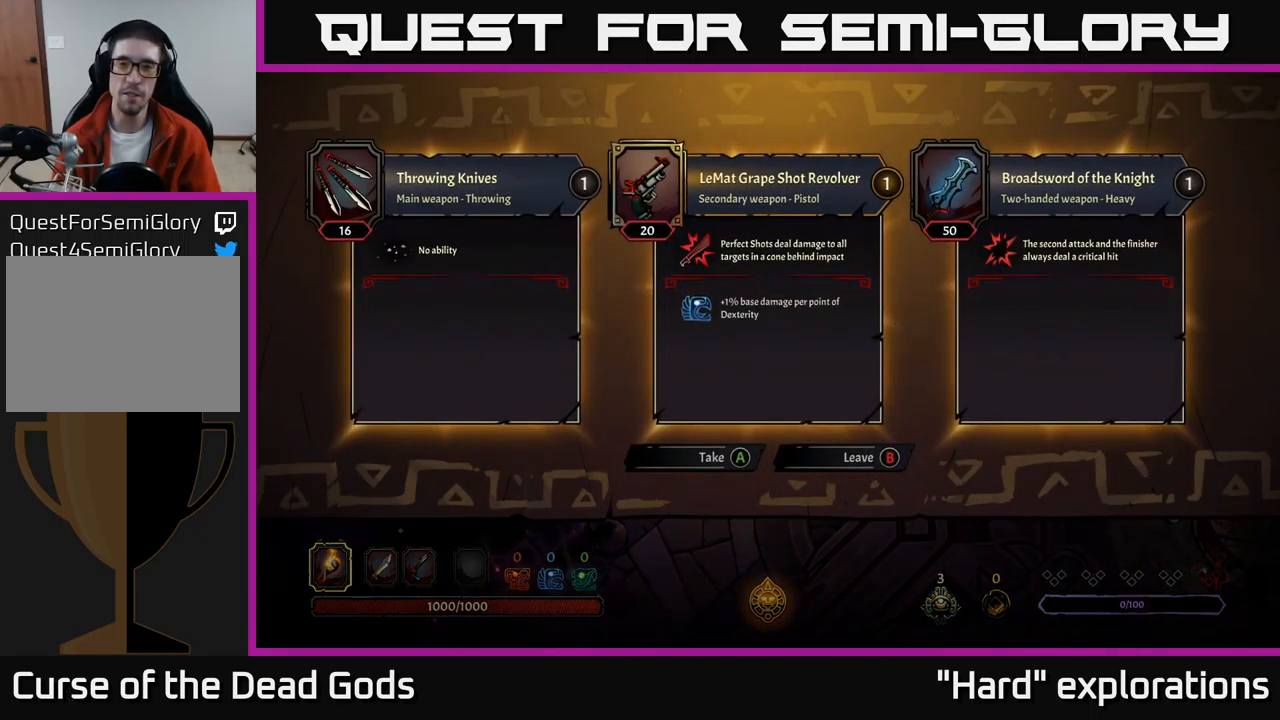
{"buttons": [], "left_stick": "right", "right_stick": "center", "events": [[267, "B", "down"], [317, "B", "up"], [400, "left_stick", "right"]]}
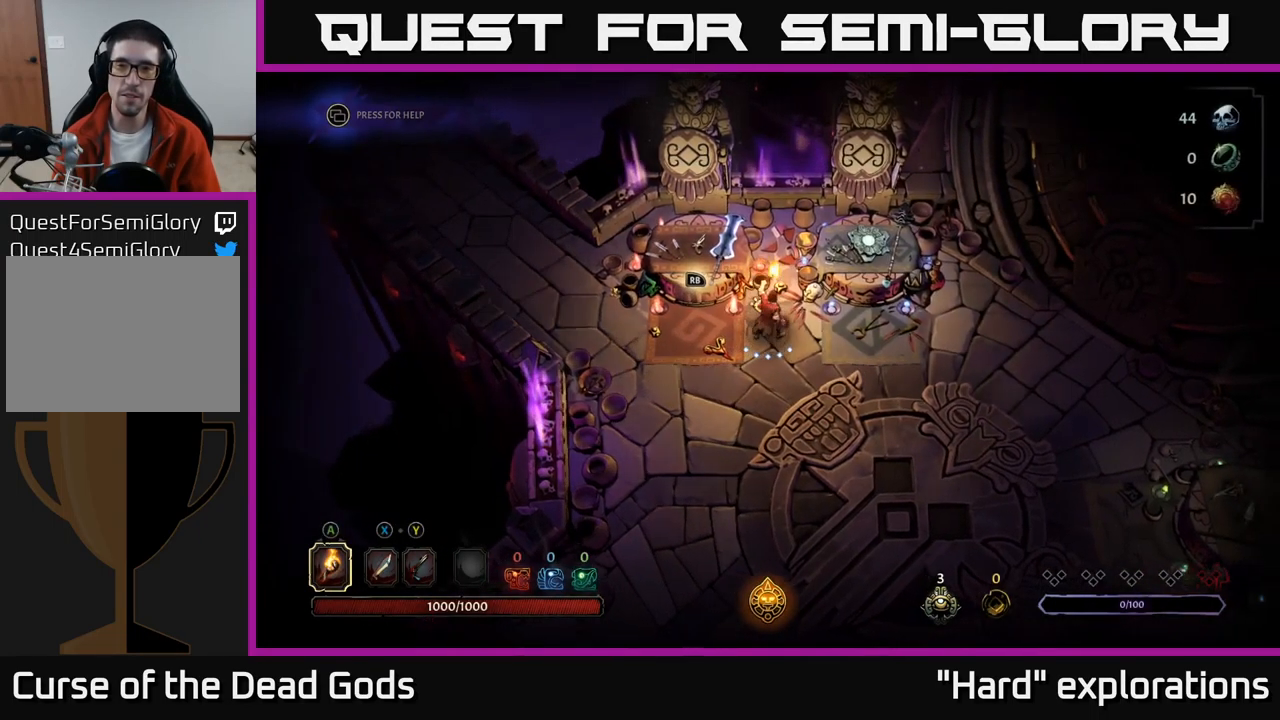
{"buttons": ["R1"], "left_stick": "center", "right_stick": "center", "events": [[417, "left_stick", "center"], [450, "R1", "down"]]}
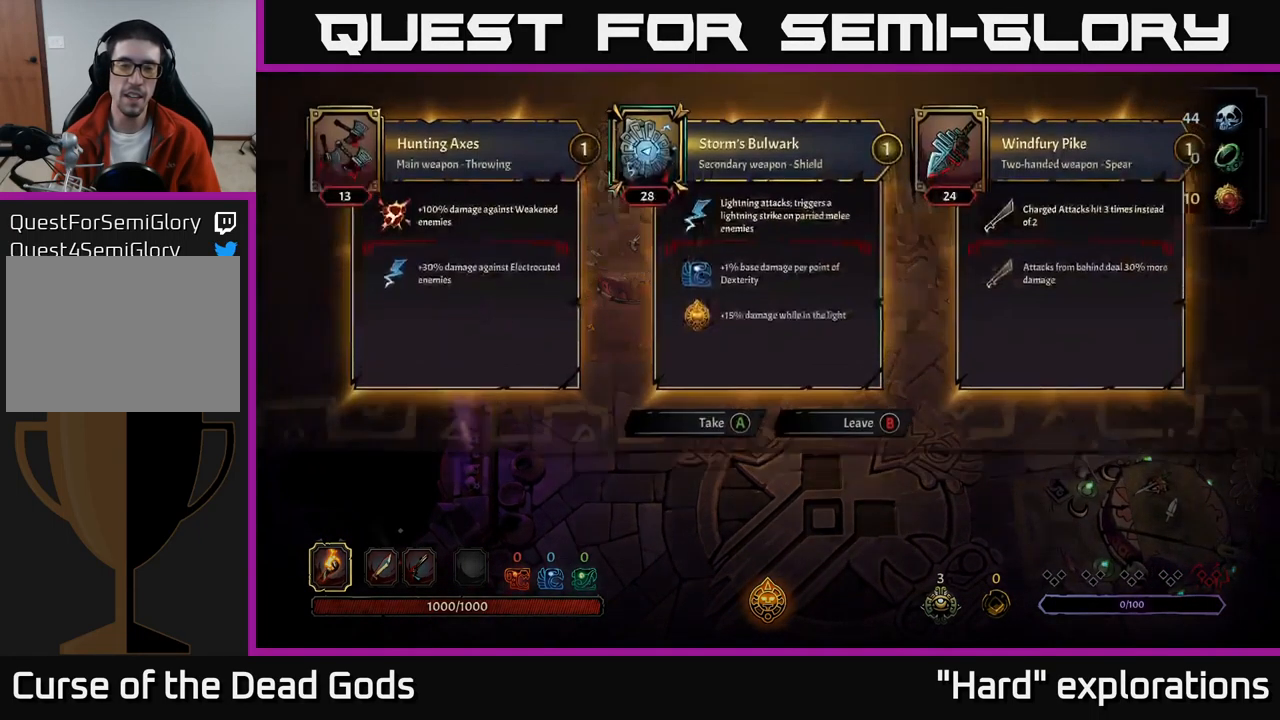
{"buttons": [], "left_stick": "center", "right_stick": "center", "events": [[17, "R1", "up"]]}
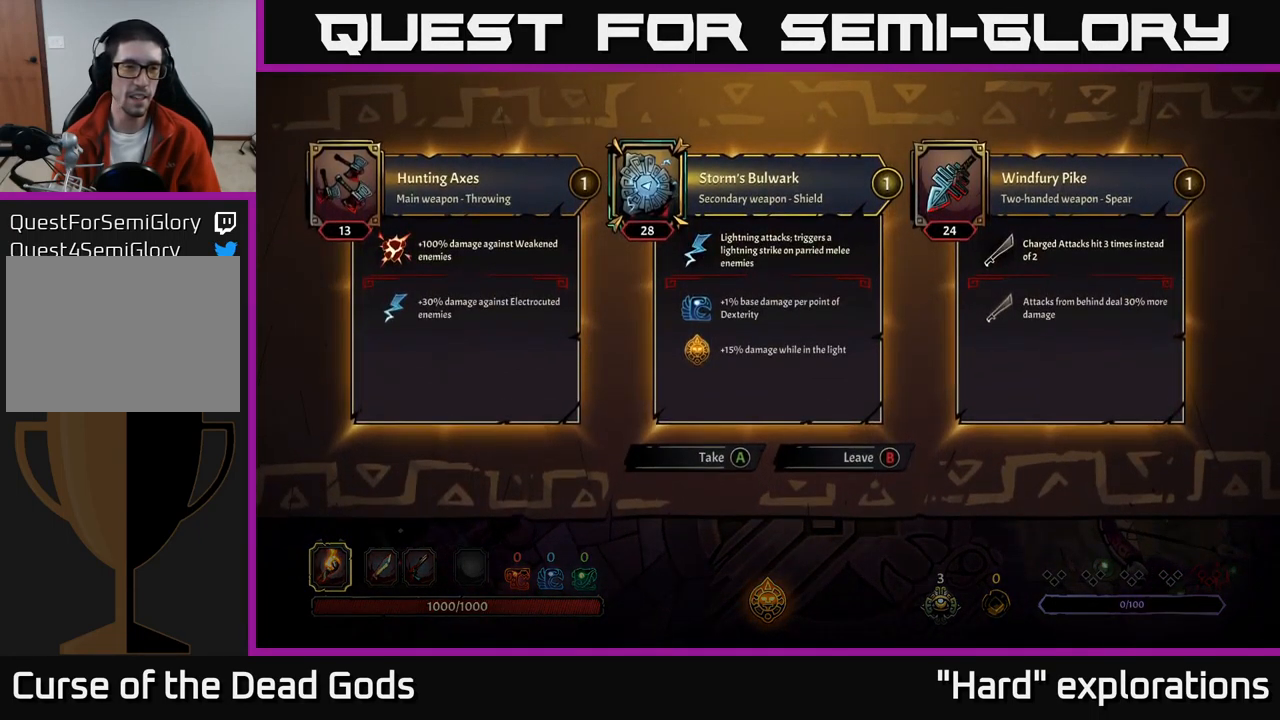
{"buttons": [], "left_stick": "center", "right_stick": "center", "events": []}
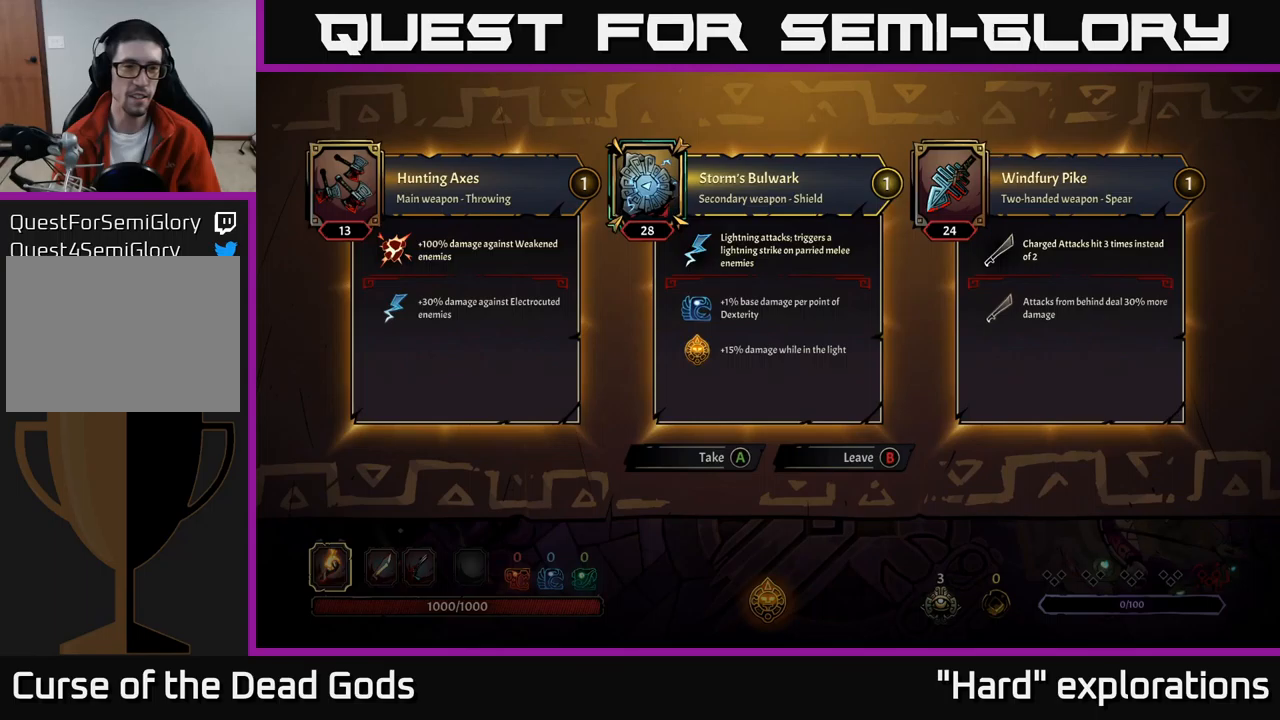
{"buttons": [], "left_stick": "center", "right_stick": "center", "events": []}
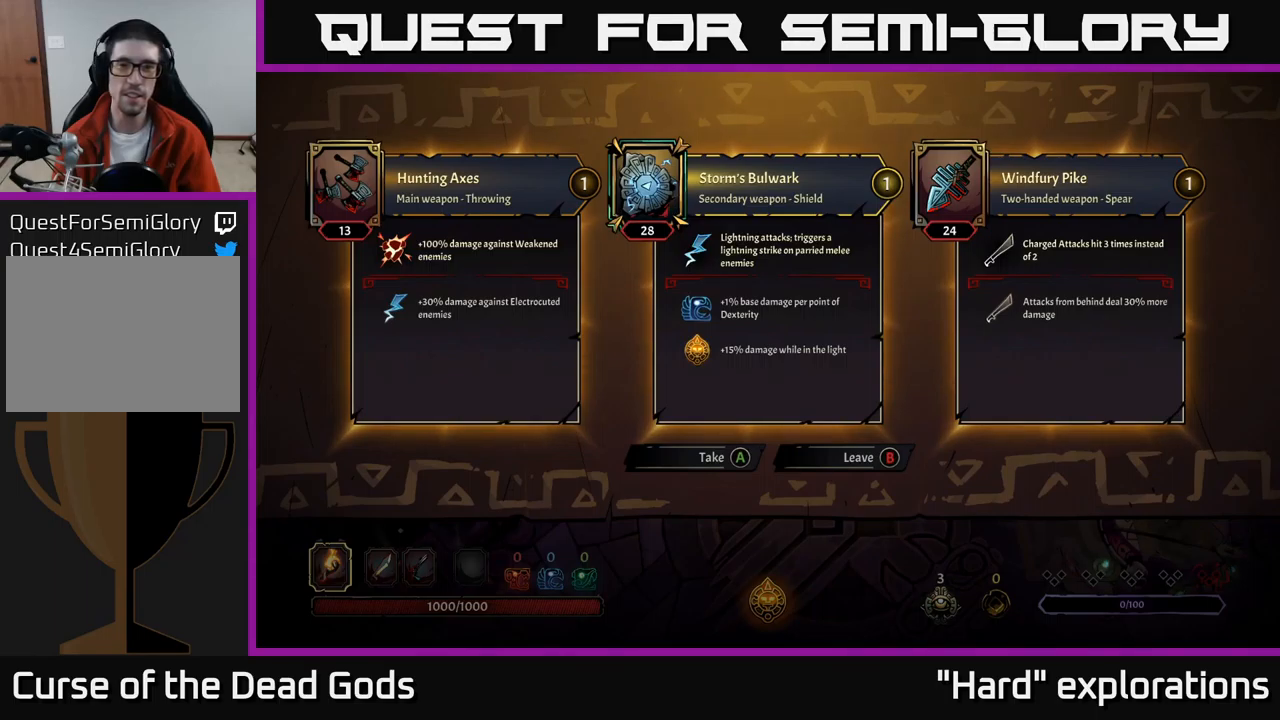
{"buttons": [], "left_stick": "center", "right_stick": "center", "events": []}
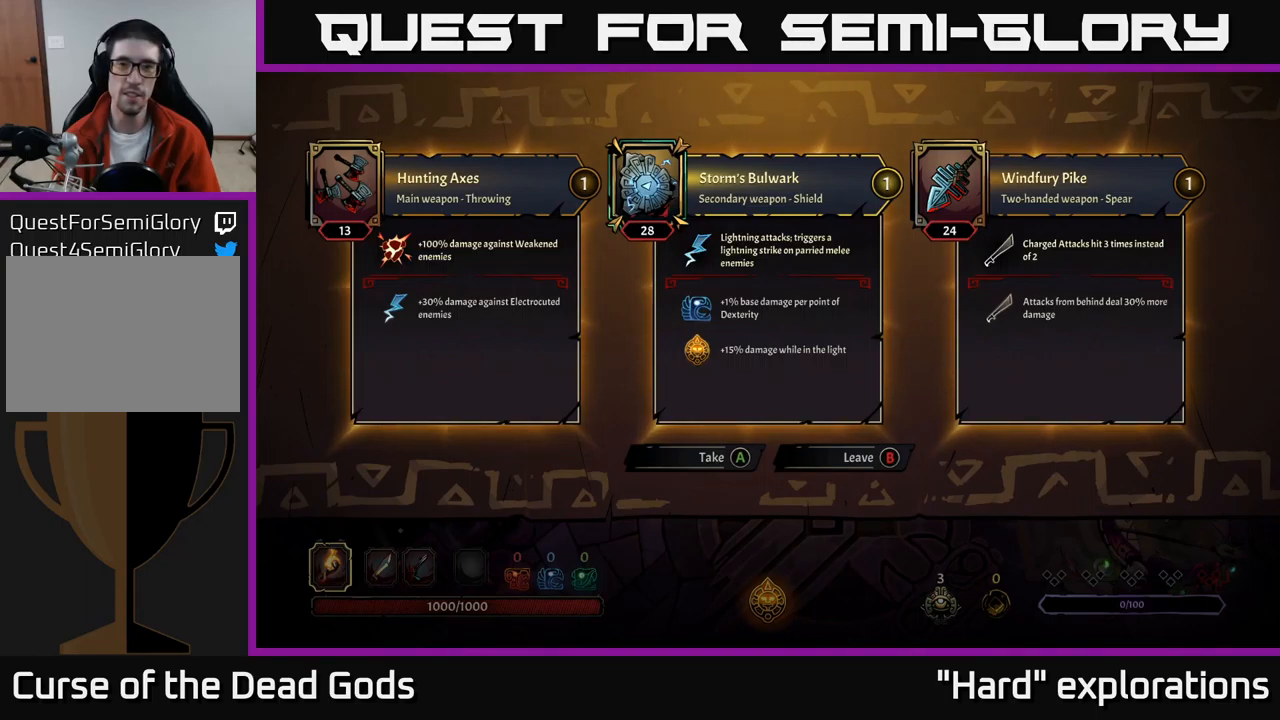
{"buttons": [], "left_stick": "center", "right_stick": "center", "events": []}
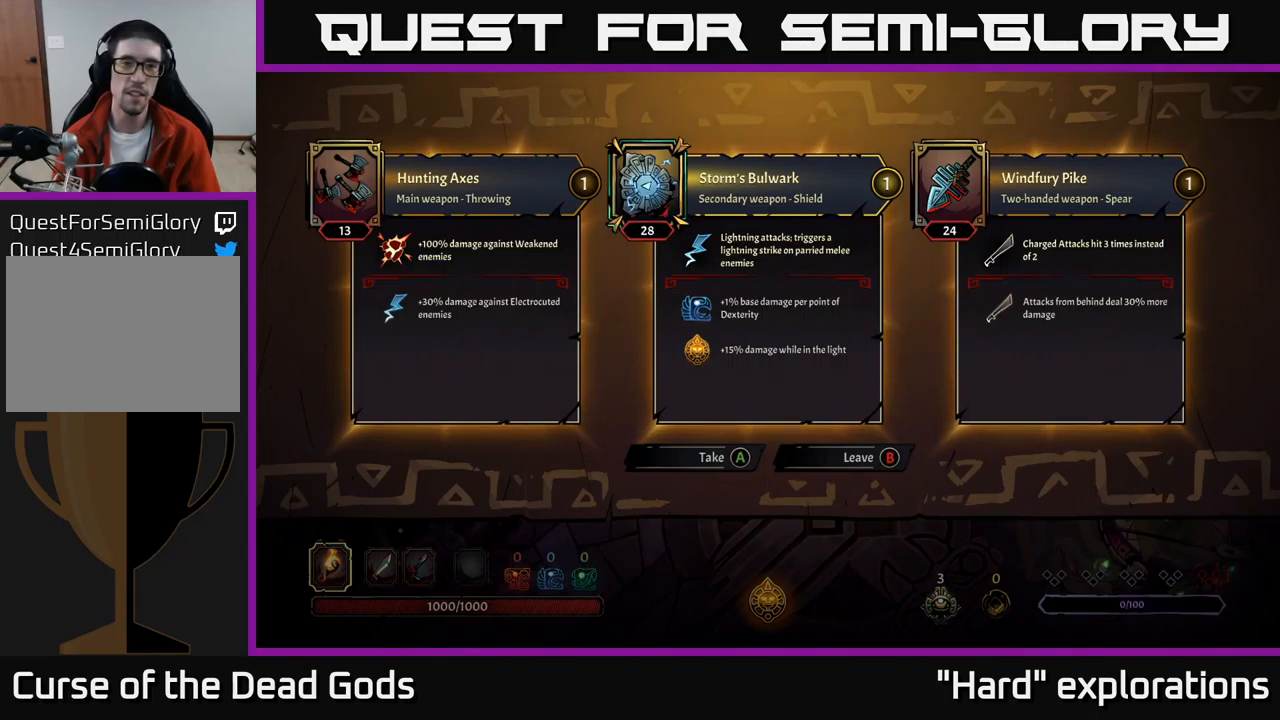
{"buttons": [], "left_stick": "center", "right_stick": "center", "events": []}
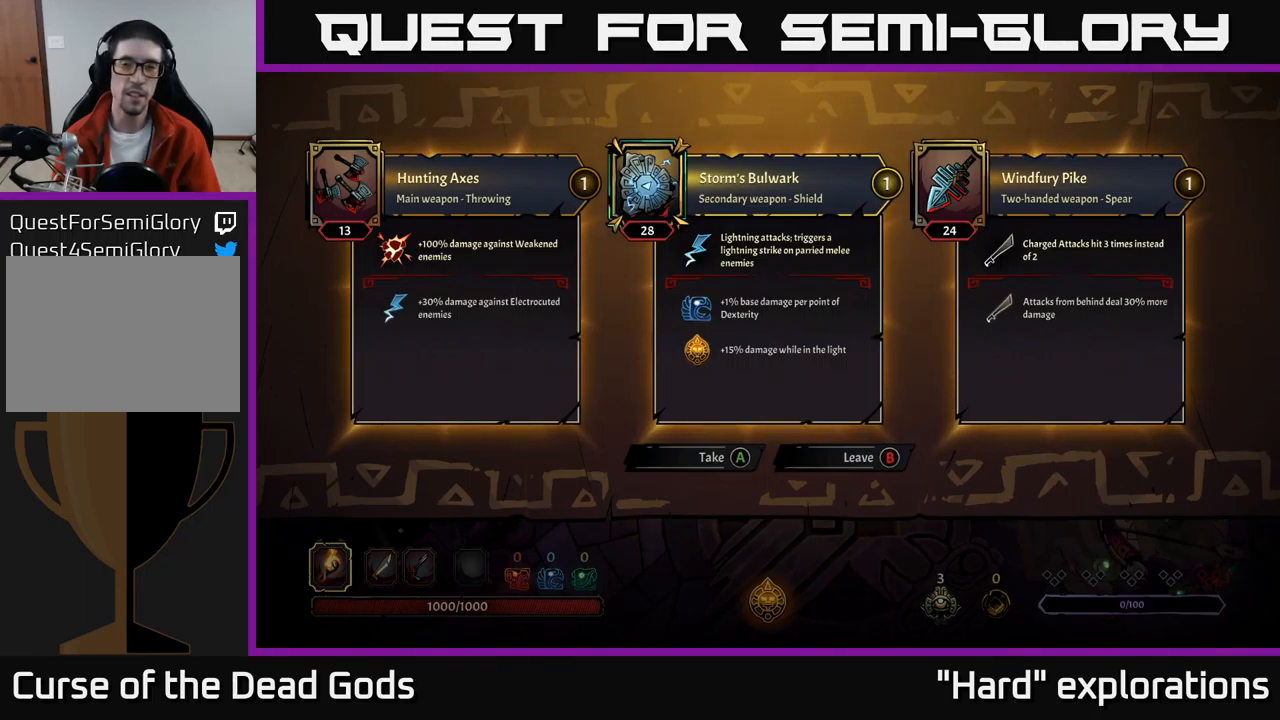
{"buttons": [], "left_stick": "center", "right_stick": "center", "events": []}
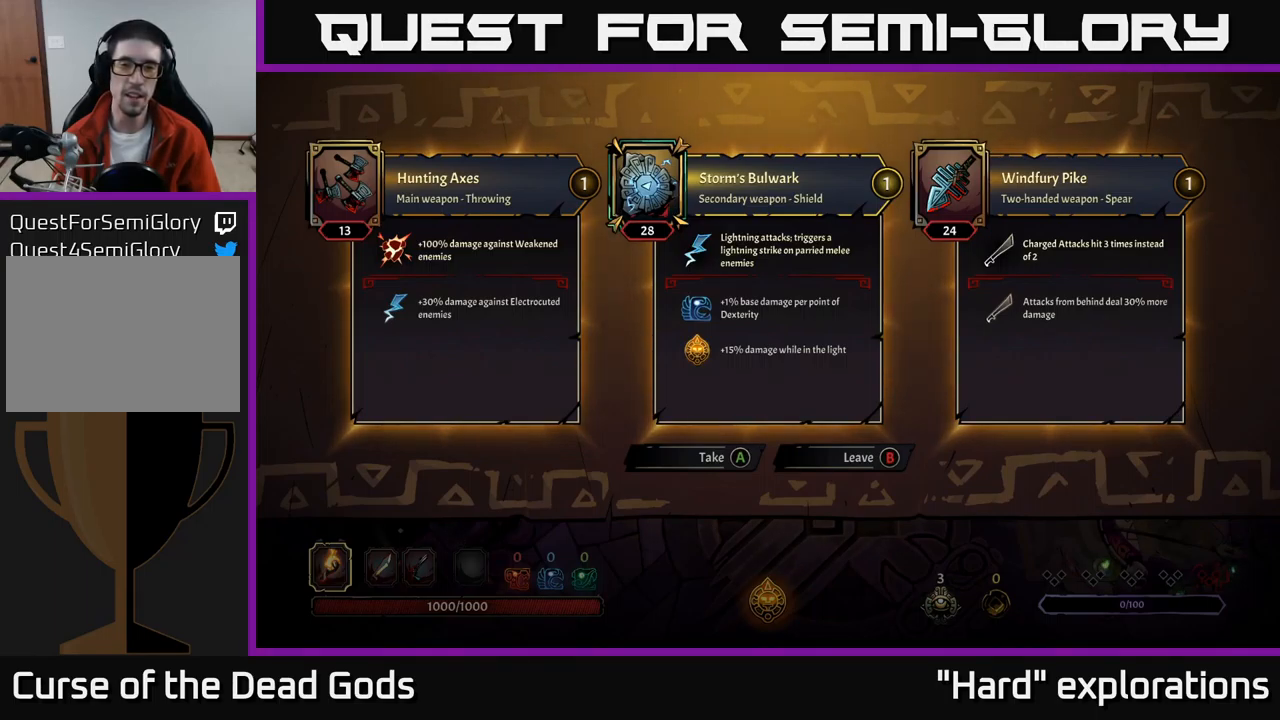
{"buttons": [], "left_stick": "center", "right_stick": "center", "events": []}
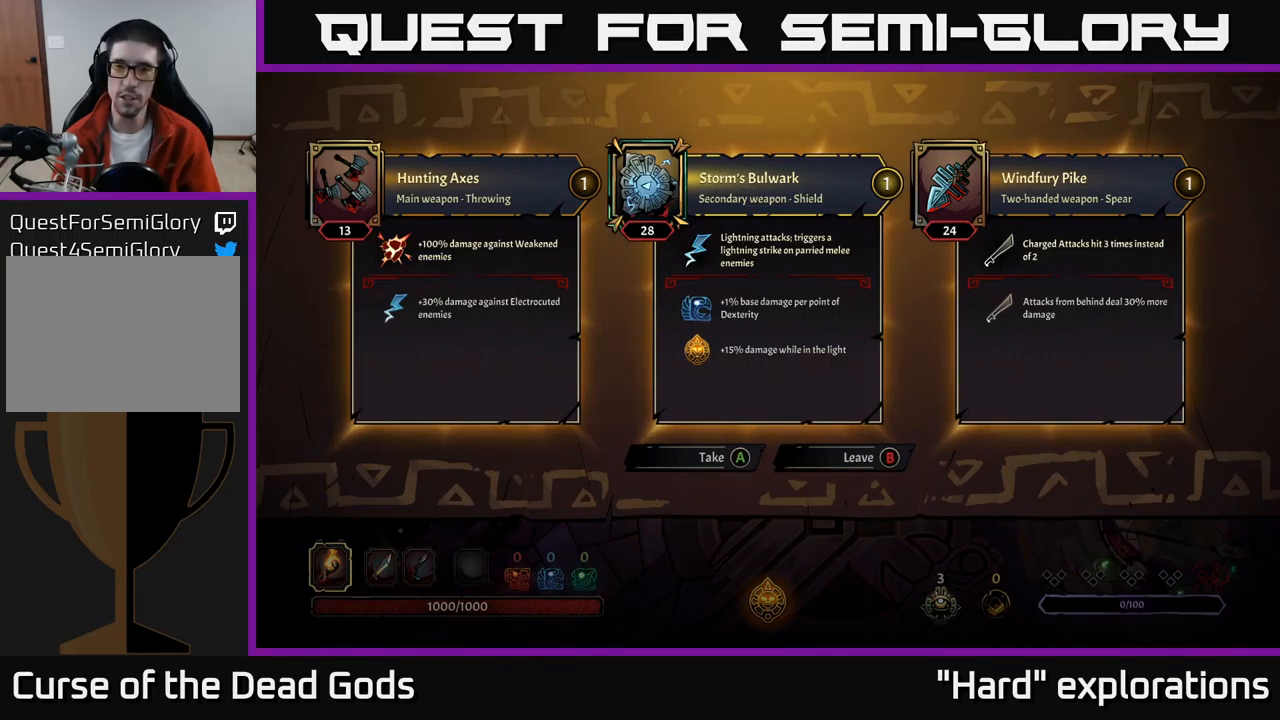
{"buttons": [], "left_stick": "center", "right_stick": "center", "events": []}
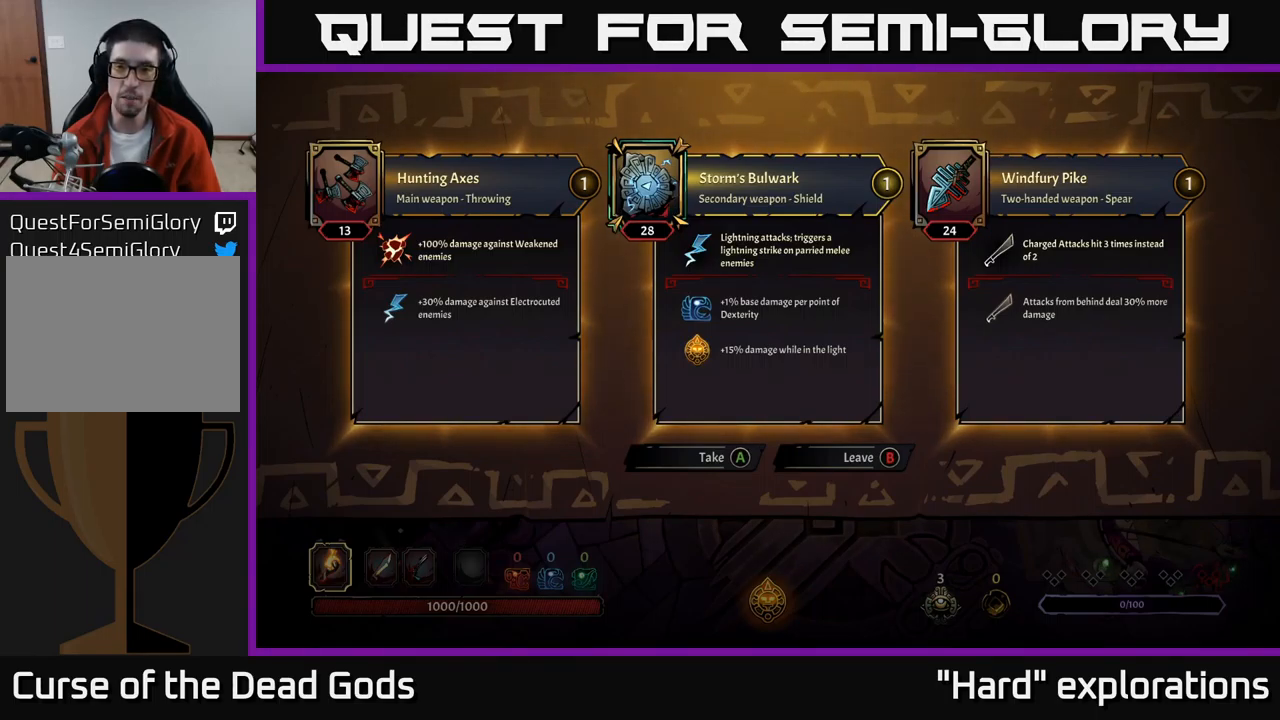
{"buttons": [], "left_stick": "center", "right_stick": "center", "events": [[450, "B", "down"], [484, "B", "up"]]}
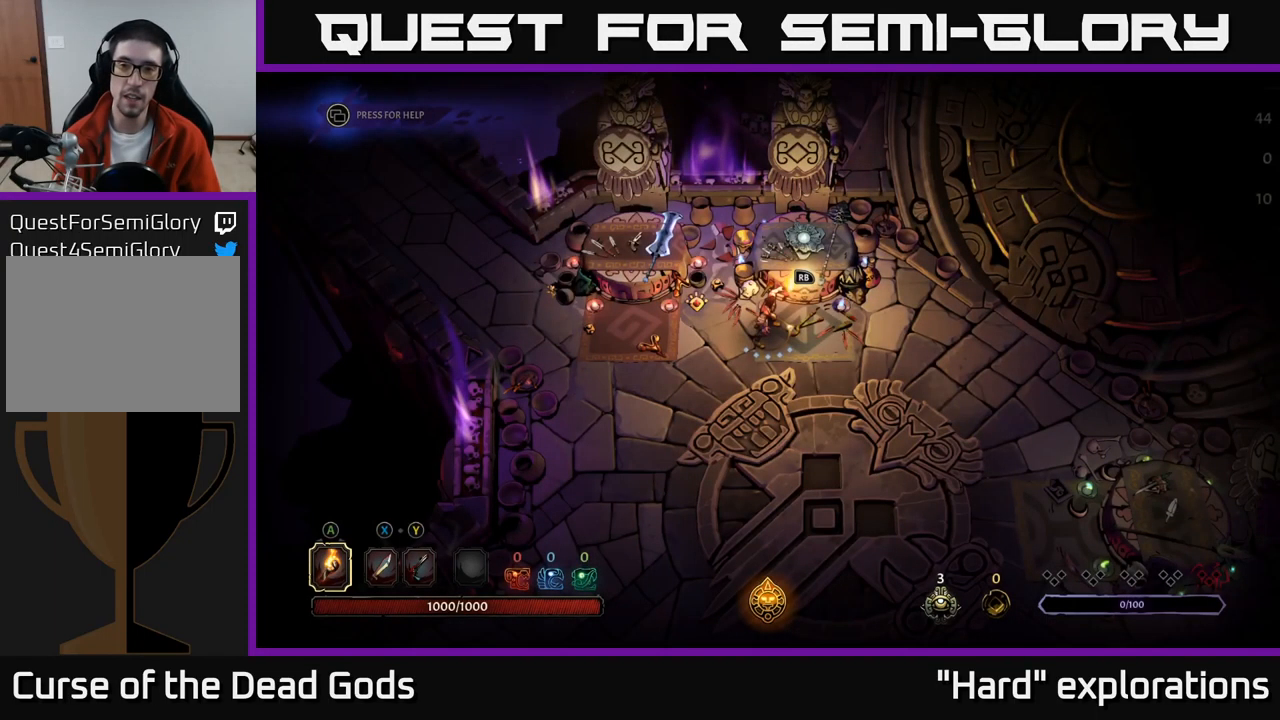
{"buttons": [], "left_stick": "down-right", "right_stick": "center", "events": [[117, "left_stick", "right"], [400, "left_stick", "down-right"]]}
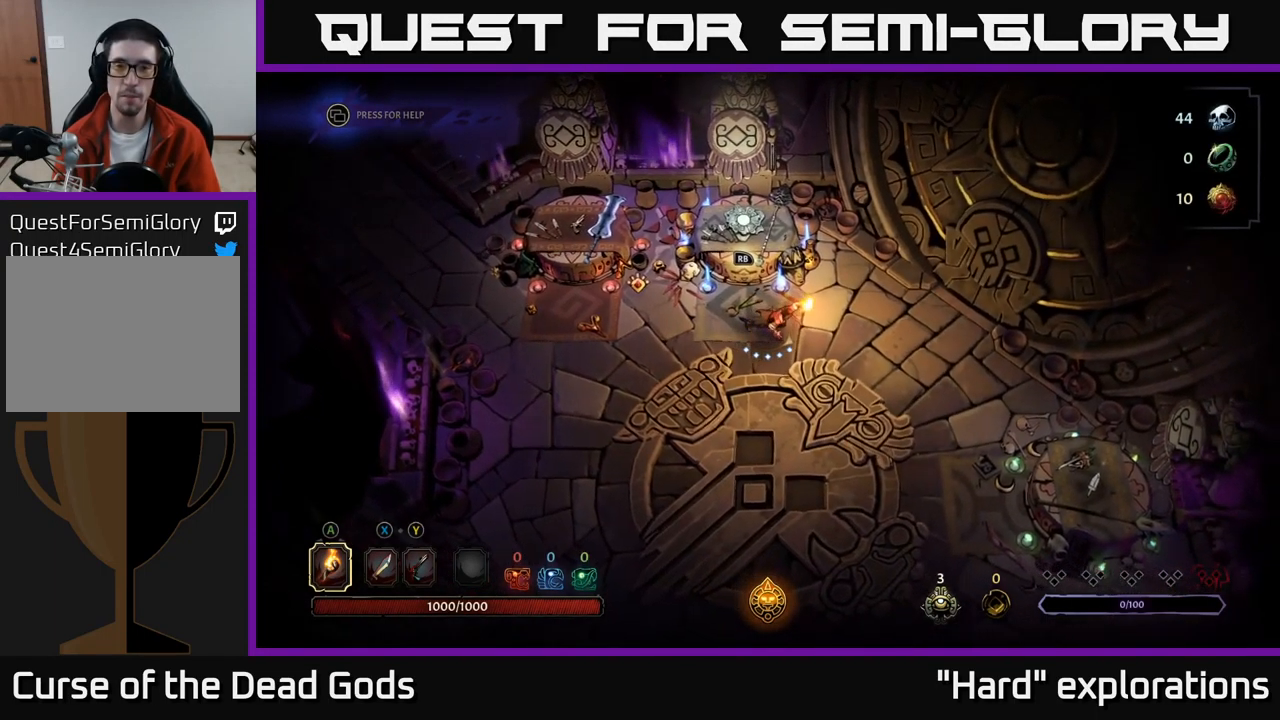
{"buttons": [], "left_stick": "down-right", "right_stick": "center", "events": []}
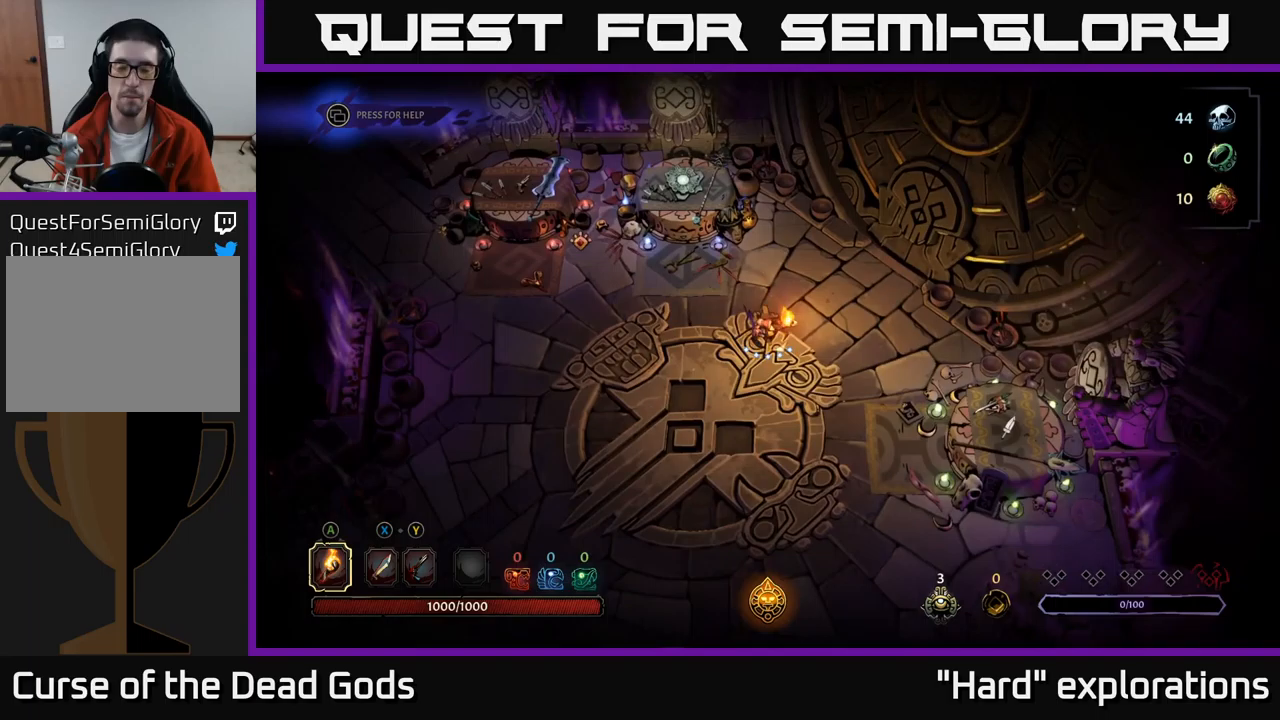
{"buttons": [], "left_stick": "down-right", "right_stick": "center", "events": []}
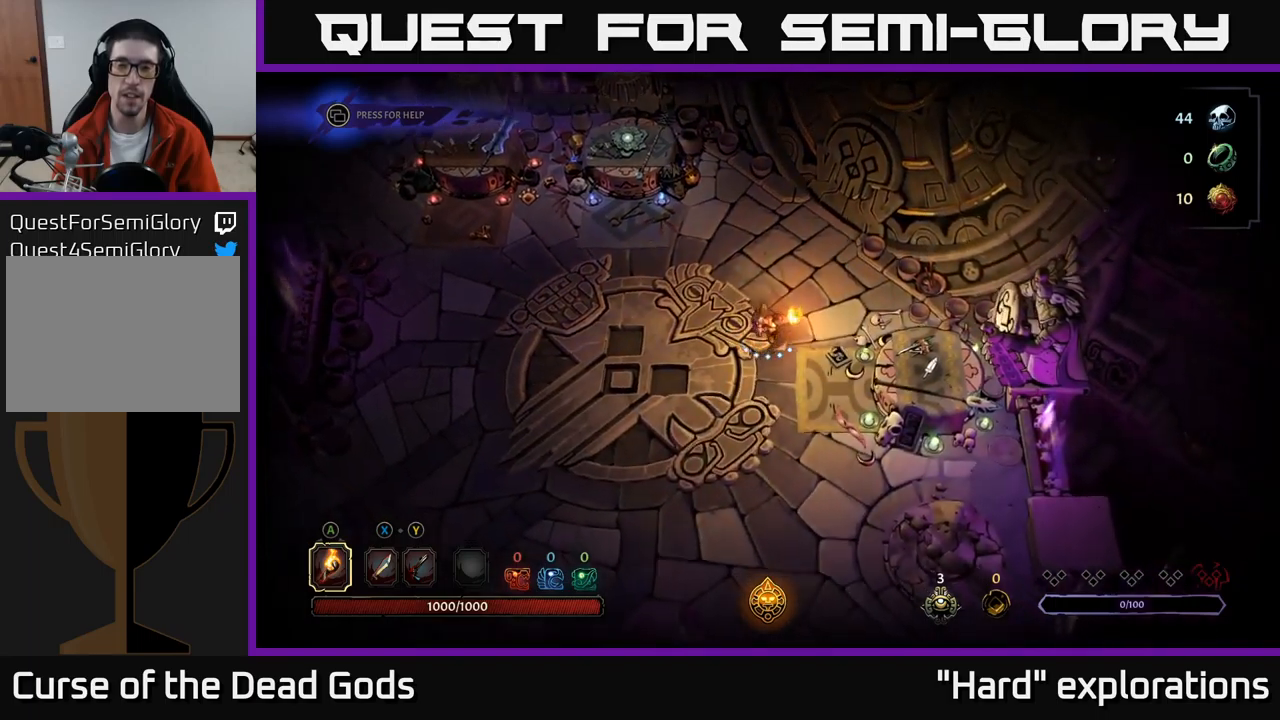
{"buttons": [], "left_stick": "center", "right_stick": "center", "events": [[233, "left_stick", "center"], [267, "R1", "down"], [367, "R1", "up"]]}